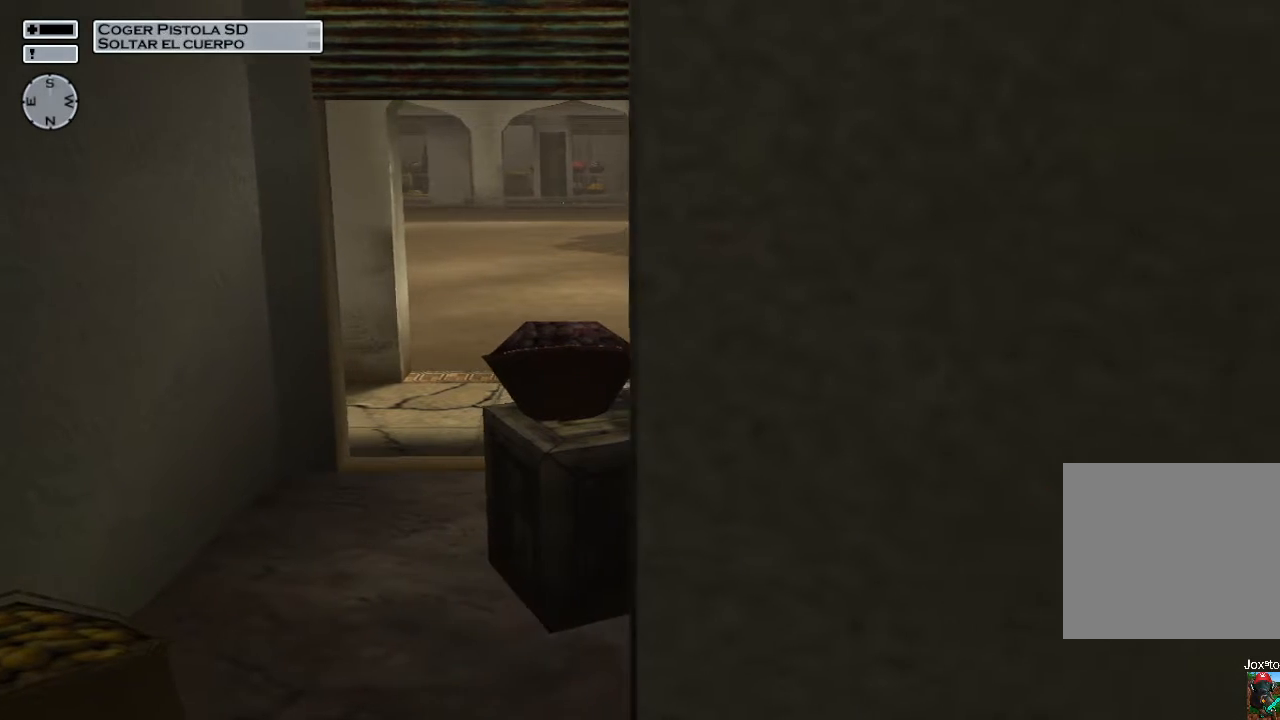
Gameplay with a controller (PlayStation layout); each line is a JSON object with the inputs held at the frame after it. "events" lists button and stick changes between this image and that frame as [ms after this image, input, new state], when the widget could be followed in between.
{"buttons": [], "left_stick": "down-right", "right_stick": "down", "events": [[383, "right_stick", "down"], [450, "left_stick", "down-right"]]}
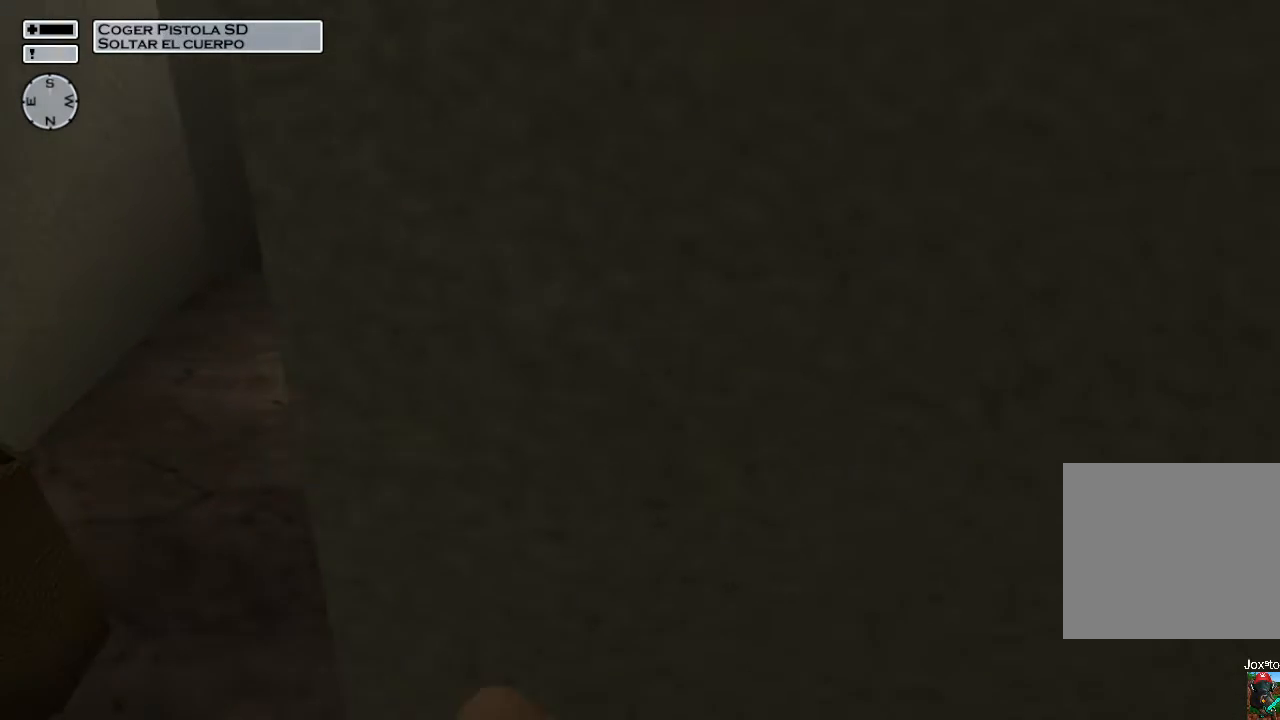
{"buttons": [], "left_stick": "down-right", "right_stick": "center", "events": [[150, "right_stick", "down-left"], [383, "right_stick", "center"]]}
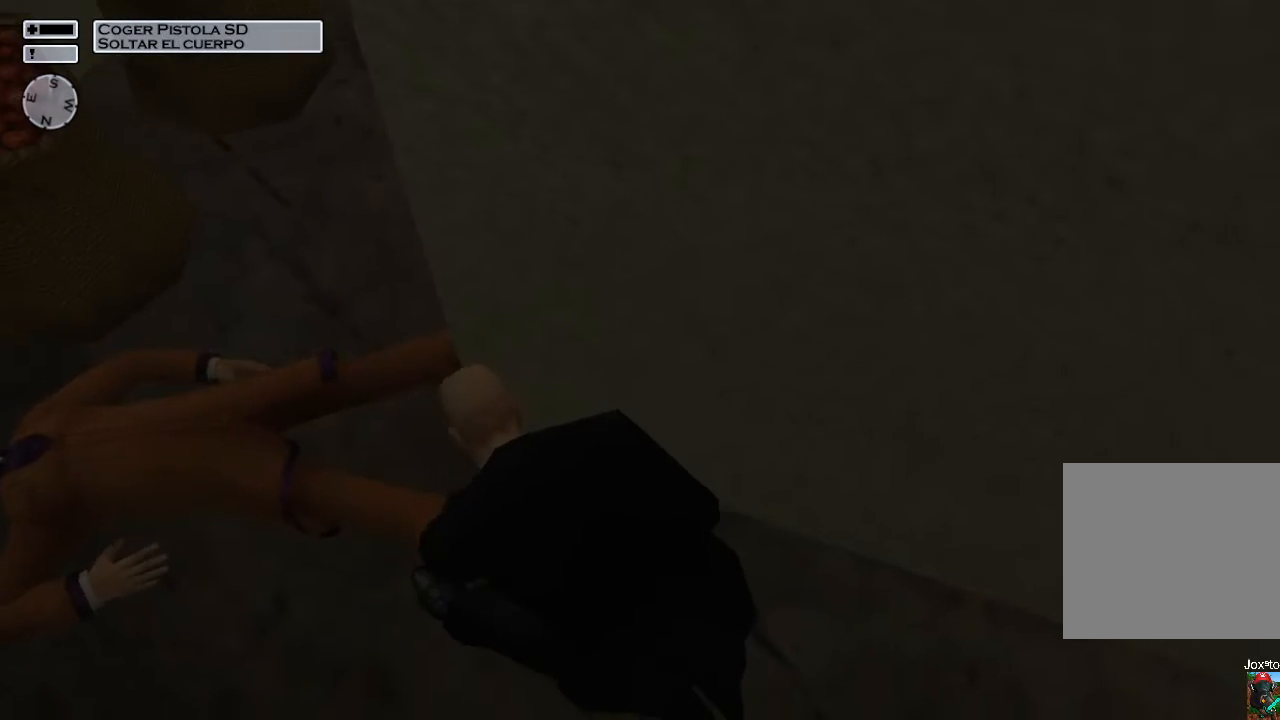
{"buttons": [], "left_stick": "down-right", "right_stick": "center", "events": []}
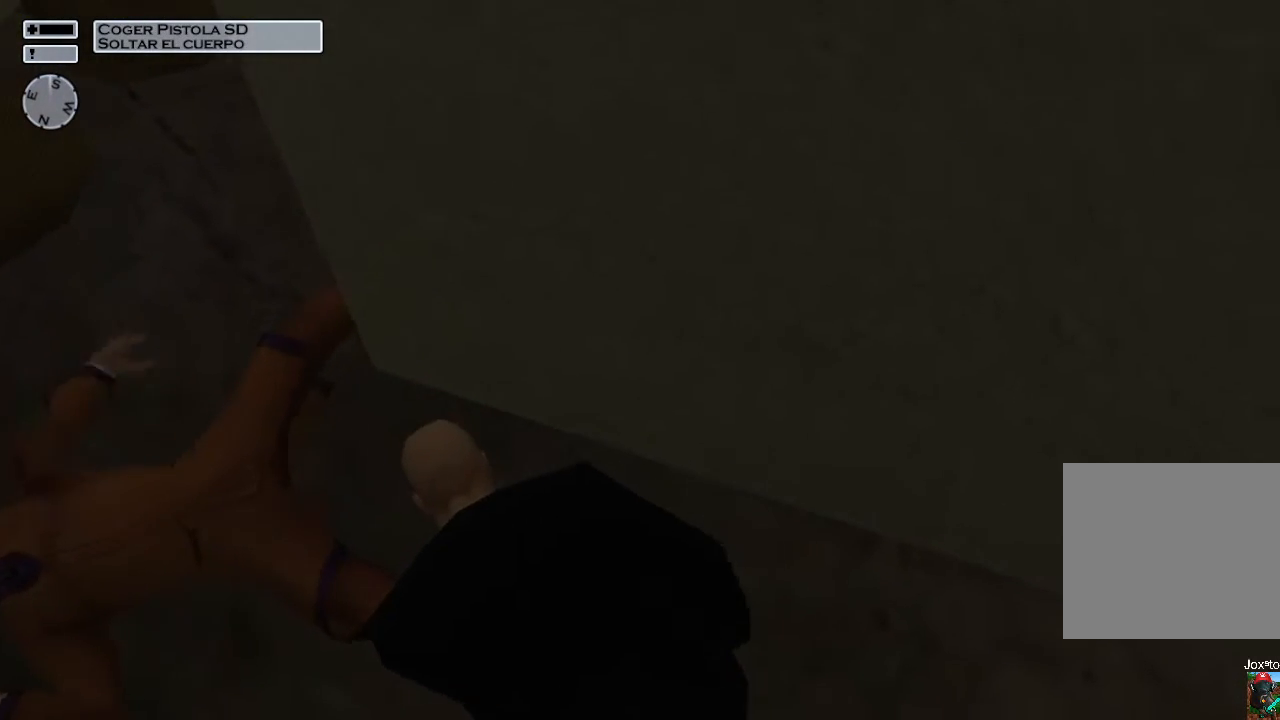
{"buttons": [], "left_stick": "down-right", "right_stick": "center", "events": []}
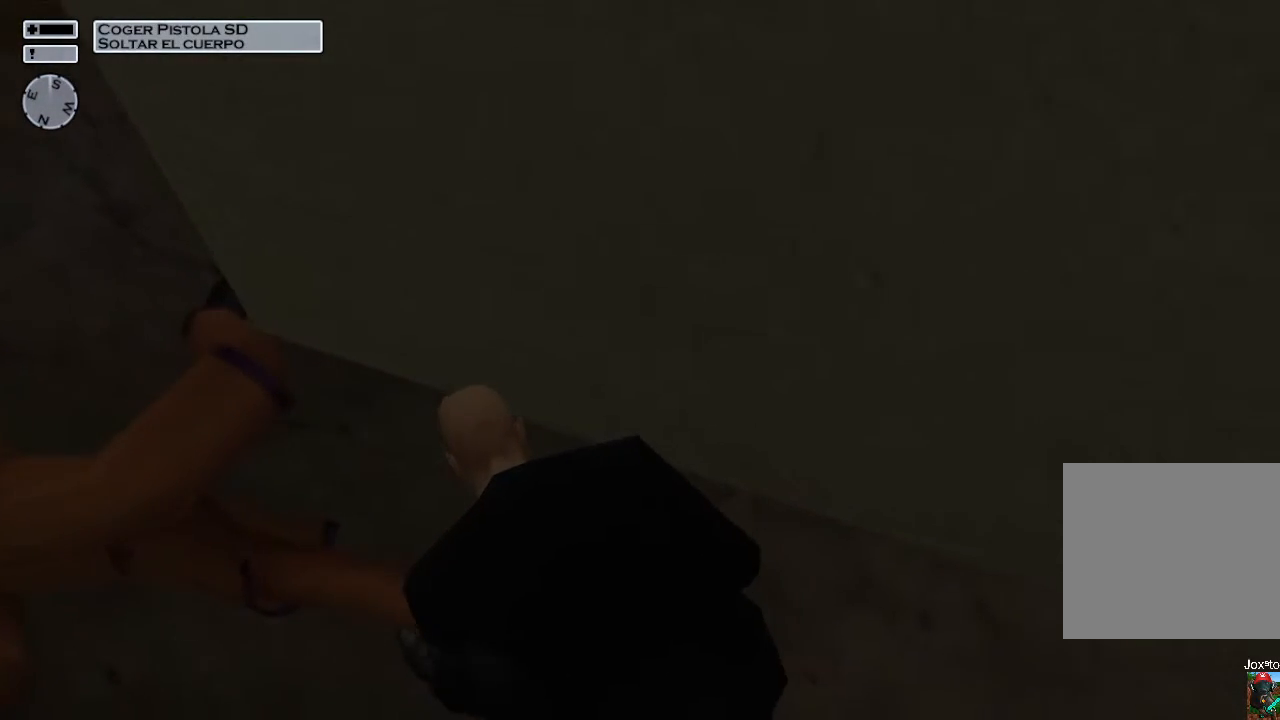
{"buttons": [], "left_stick": "down-right", "right_stick": "center", "events": [[150, "right_stick", "down"], [217, "right_stick", "down-left"], [433, "right_stick", "center"]]}
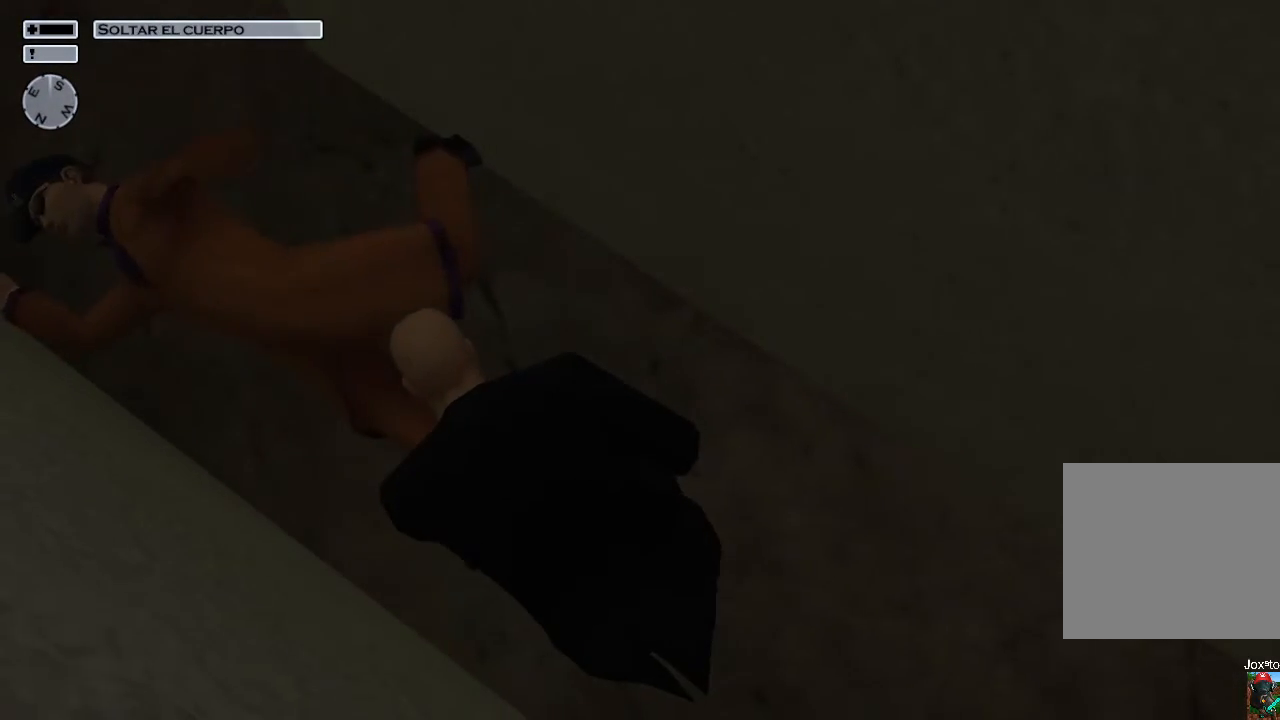
{"buttons": [], "left_stick": "down-right", "right_stick": "center", "events": []}
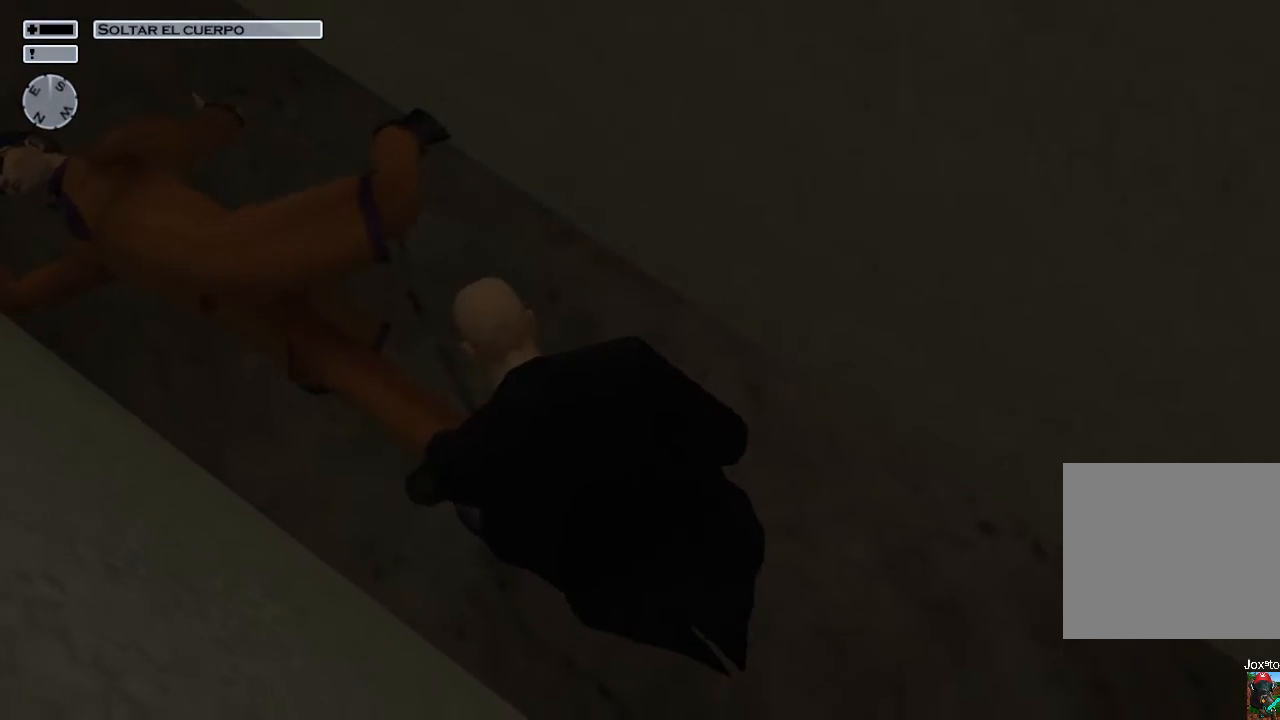
{"buttons": [], "left_stick": "down-right", "right_stick": "center", "events": []}
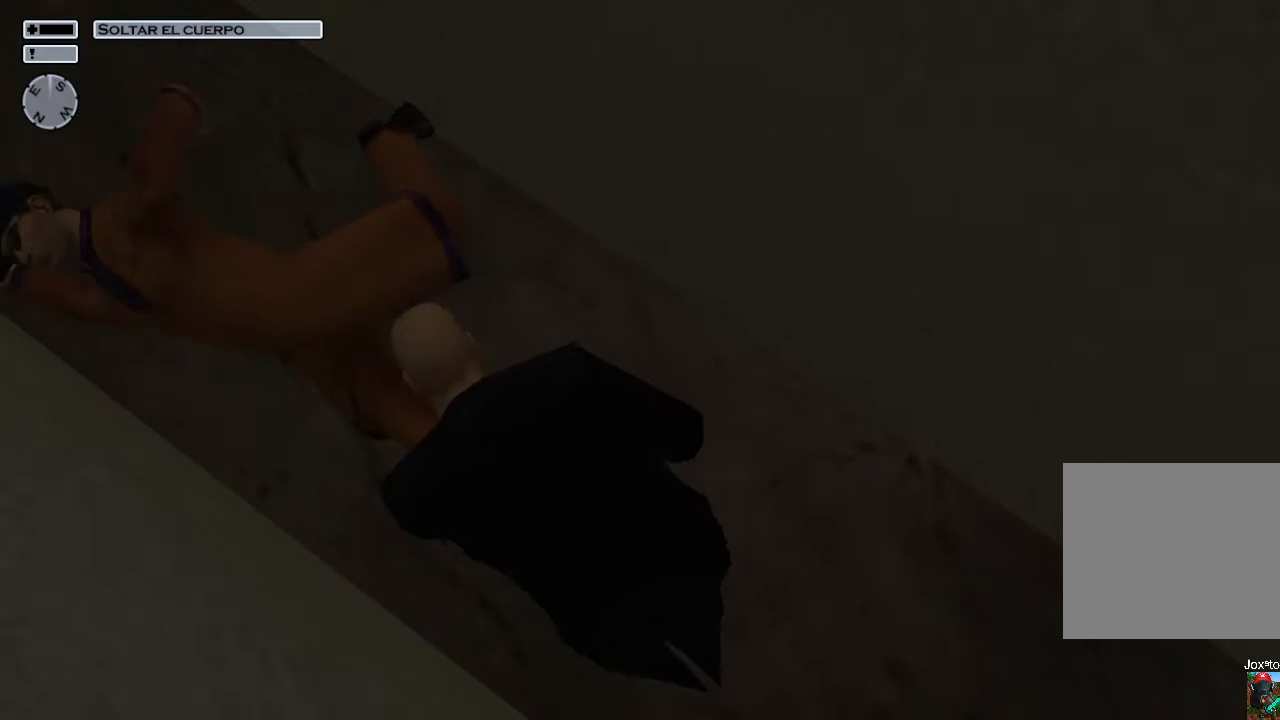
{"buttons": [], "left_stick": "up-left", "right_stick": "up-left", "events": [[150, "CROSS", "down"], [250, "CROSS", "up"], [250, "left_stick", "center"], [417, "left_stick", "up-left"], [433, "right_stick", "up-left"]]}
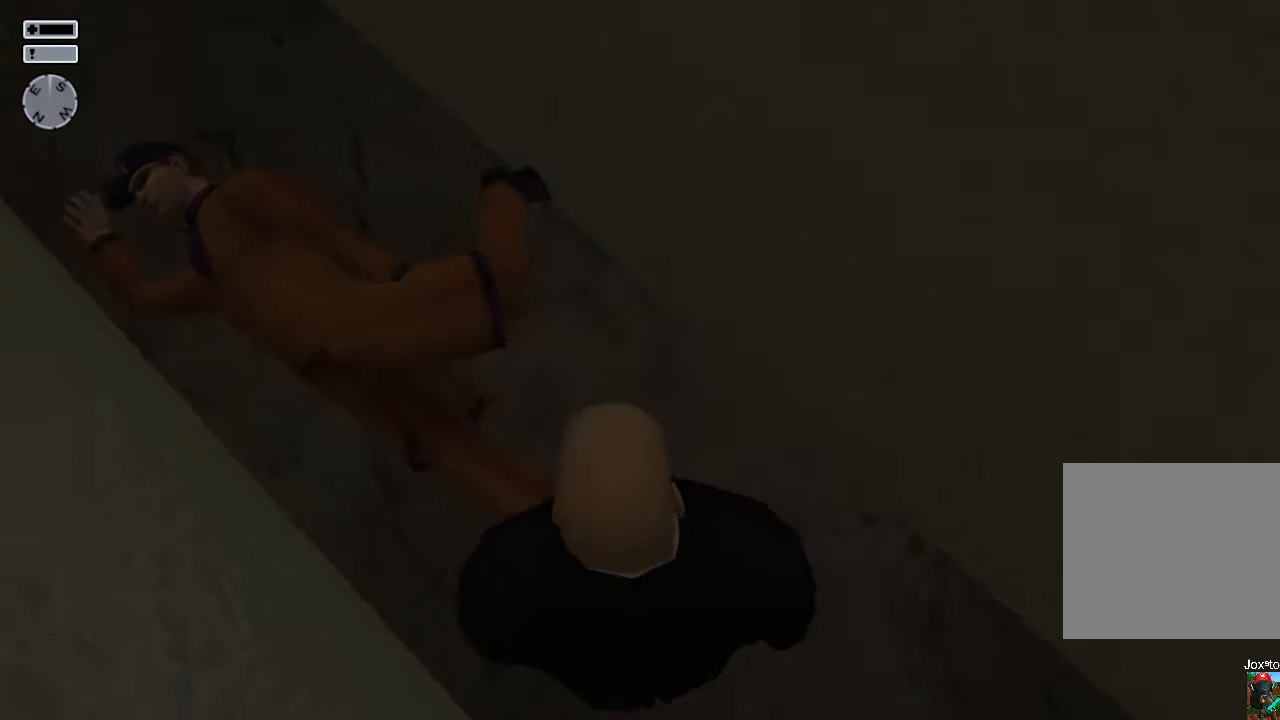
{"buttons": [], "left_stick": "up-left", "right_stick": "center", "events": [[67, "right_stick", "center"]]}
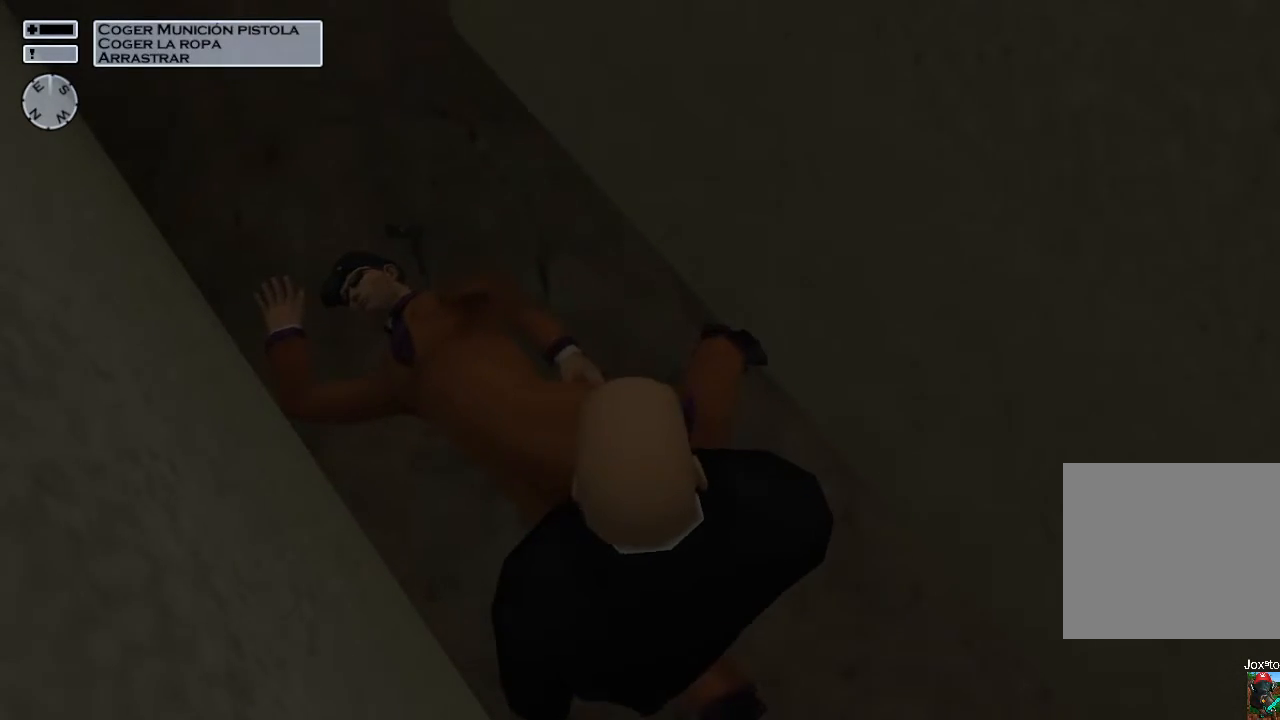
{"buttons": [], "left_stick": "up-left", "right_stick": "center", "events": []}
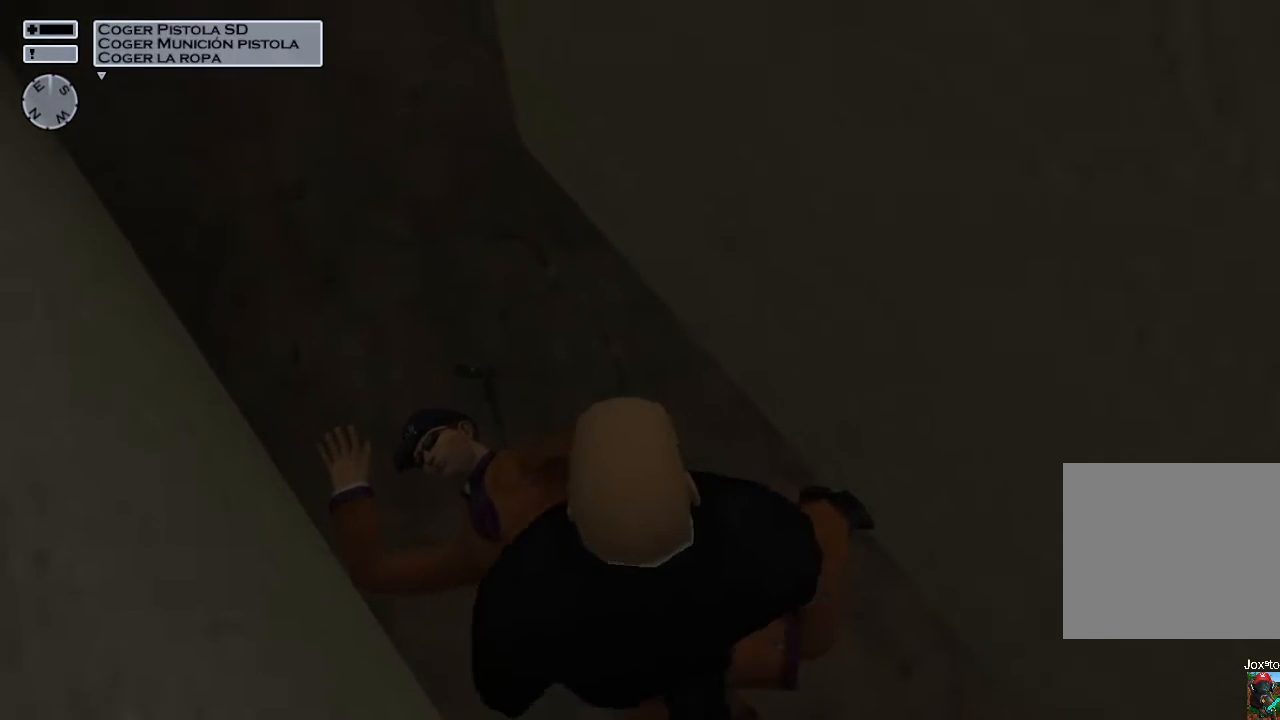
{"buttons": ["CROSS"], "left_stick": "center", "right_stick": "center", "events": [[417, "CROSS", "down"], [467, "left_stick", "center"]]}
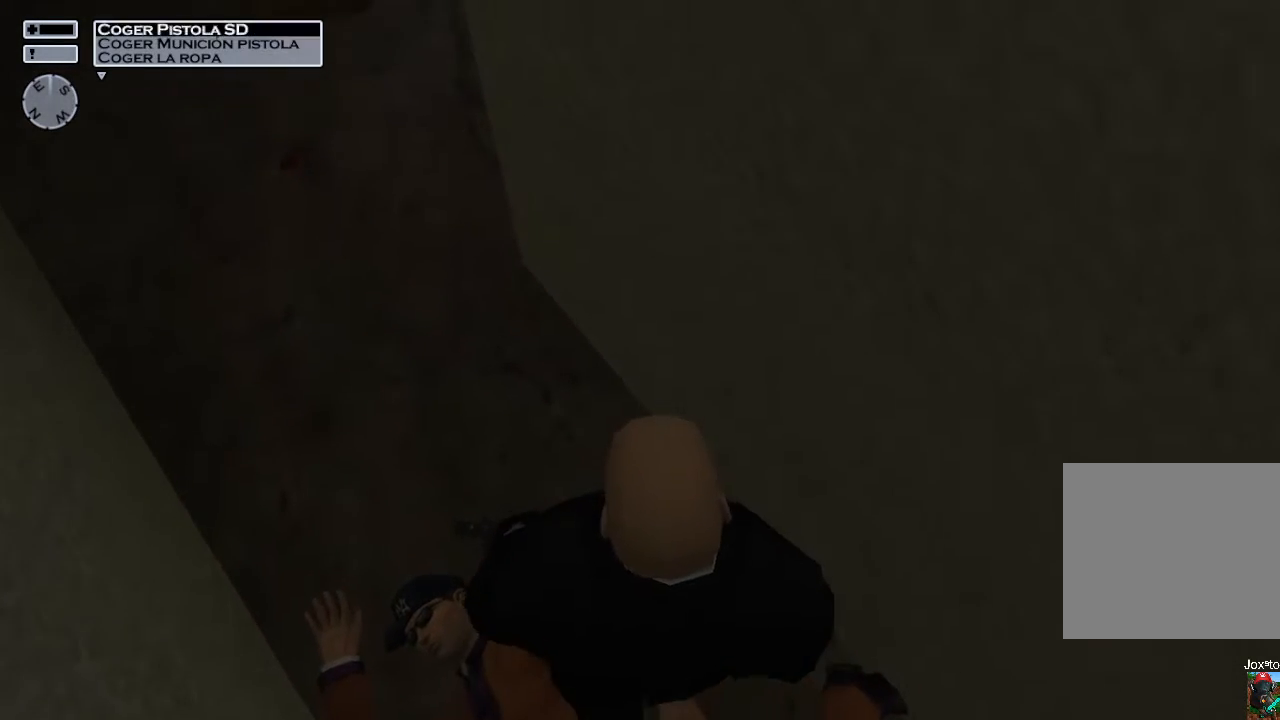
{"buttons": ["CROSS"], "left_stick": "center", "right_stick": "center", "events": [[67, "DPAD_DOWN", "down"], [133, "DPAD_DOWN", "up"], [233, "DPAD_DOWN", "down"], [367, "DPAD_DOWN", "up"]]}
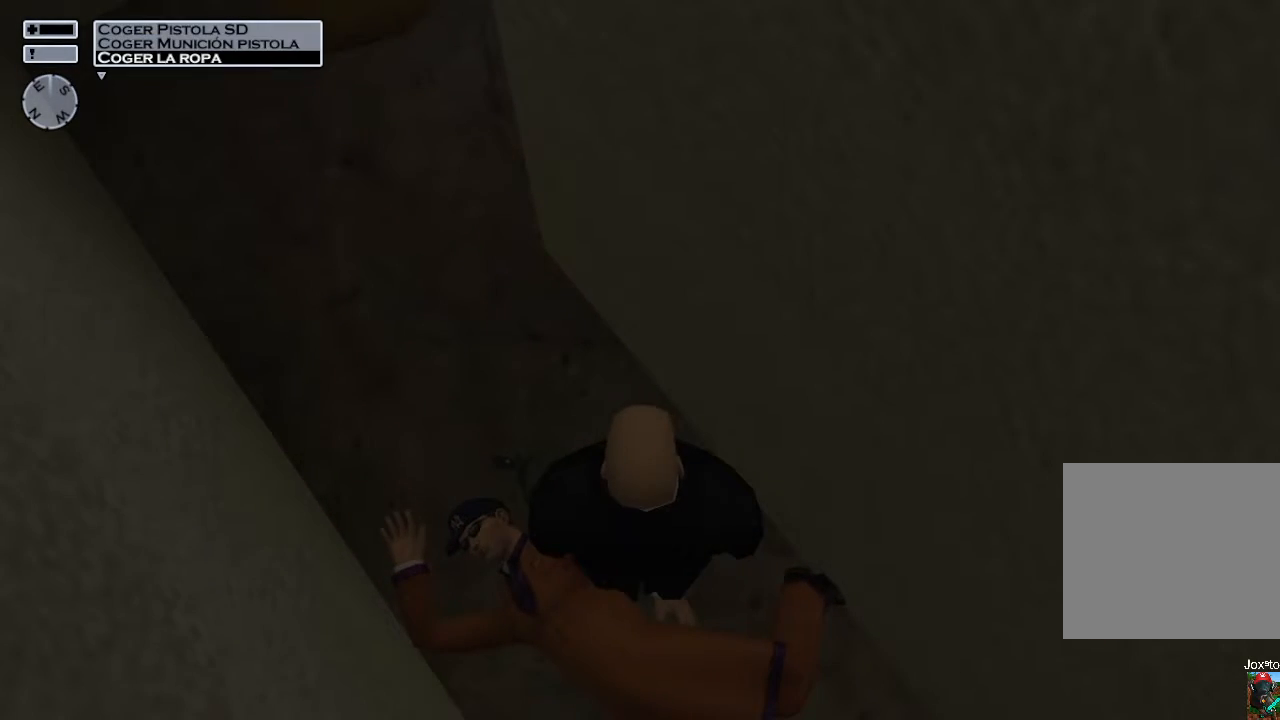
{"buttons": [], "left_stick": "center", "right_stick": "center", "events": [[300, "DPAD_UP", "down"], [433, "DPAD_UP", "up"], [483, "CROSS", "up"]]}
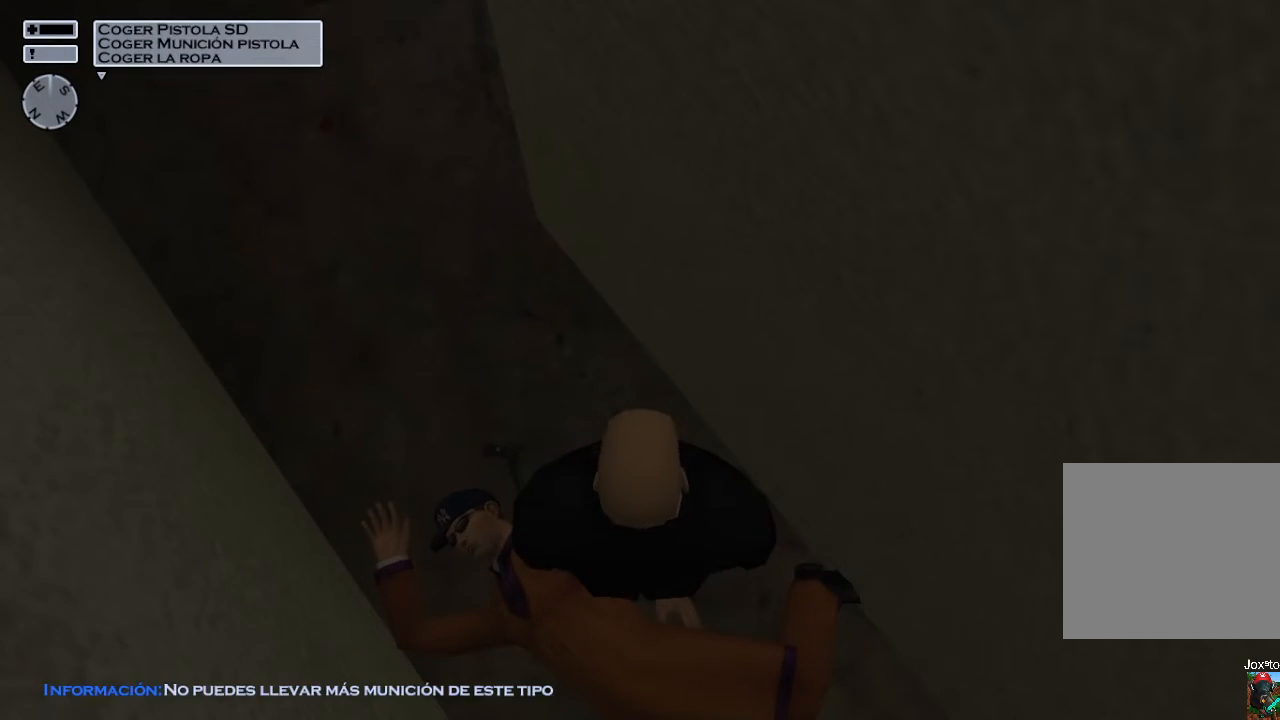
{"buttons": ["CROSS"], "left_stick": "center", "right_stick": "center", "events": [[100, "CROSS", "down"], [250, "DPAD_UP", "down"], [383, "DPAD_UP", "up"]]}
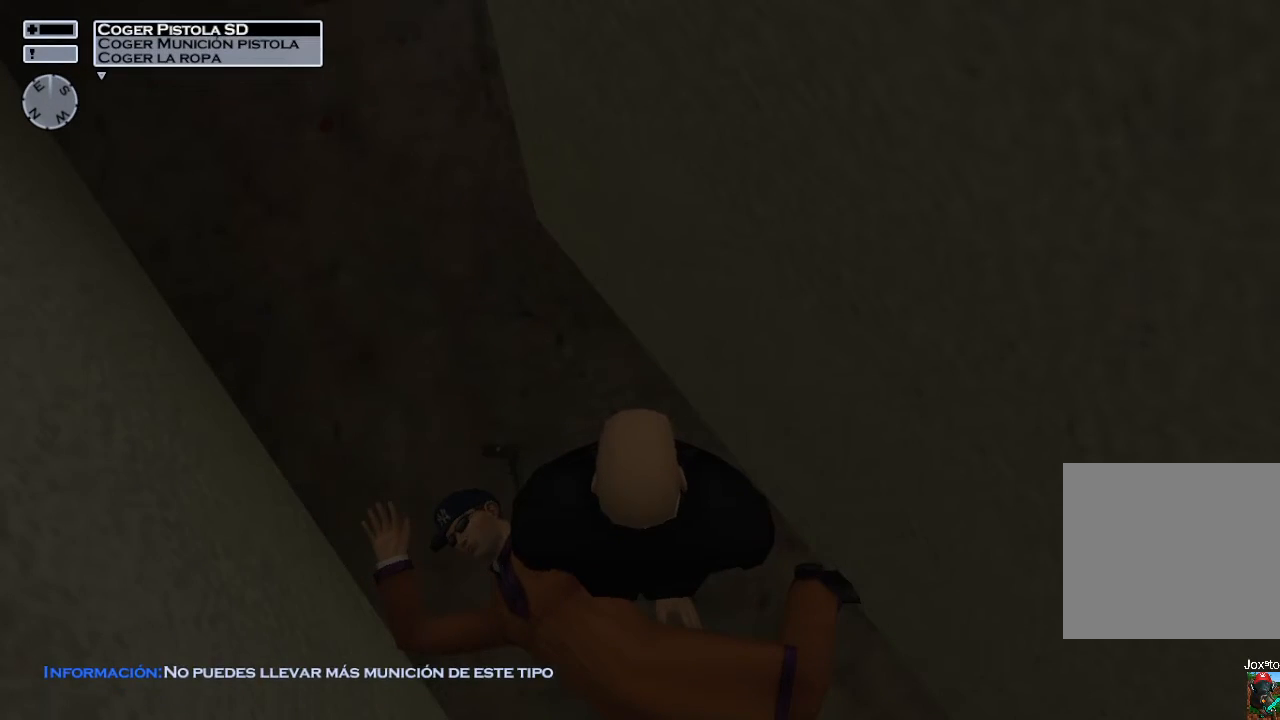
{"buttons": [], "left_stick": "center", "right_stick": "center", "events": [[83, "CROSS", "up"]]}
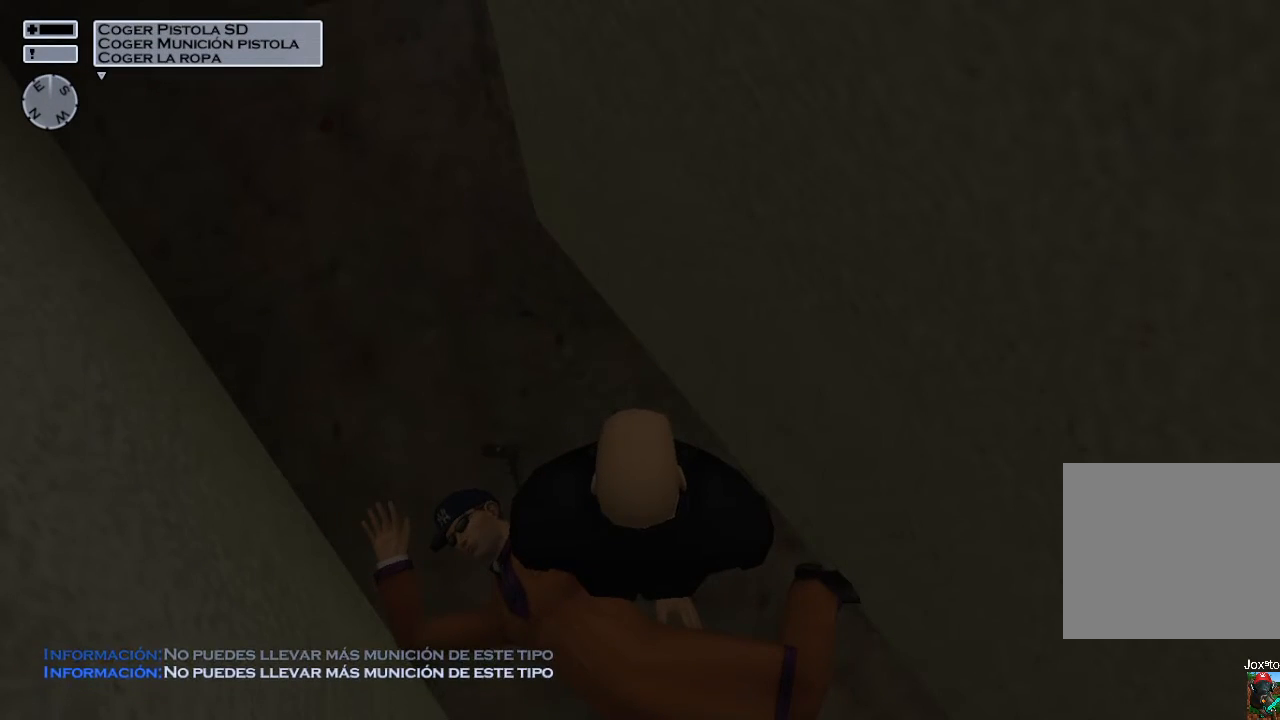
{"buttons": [], "left_stick": "left", "right_stick": "up-right", "events": [[200, "left_stick", "left"], [500, "right_stick", "up-right"]]}
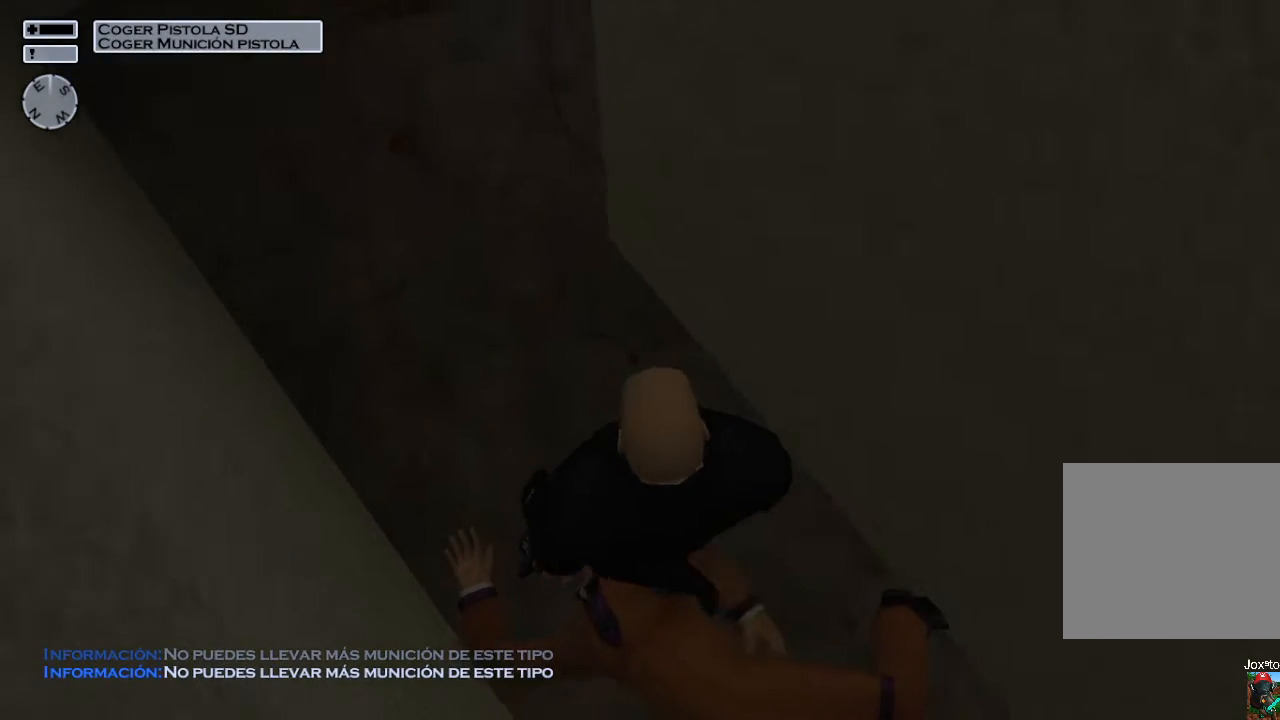
{"buttons": [], "left_stick": "up-left", "right_stick": "center", "events": [[267, "left_stick", "up-left"], [483, "right_stick", "center"]]}
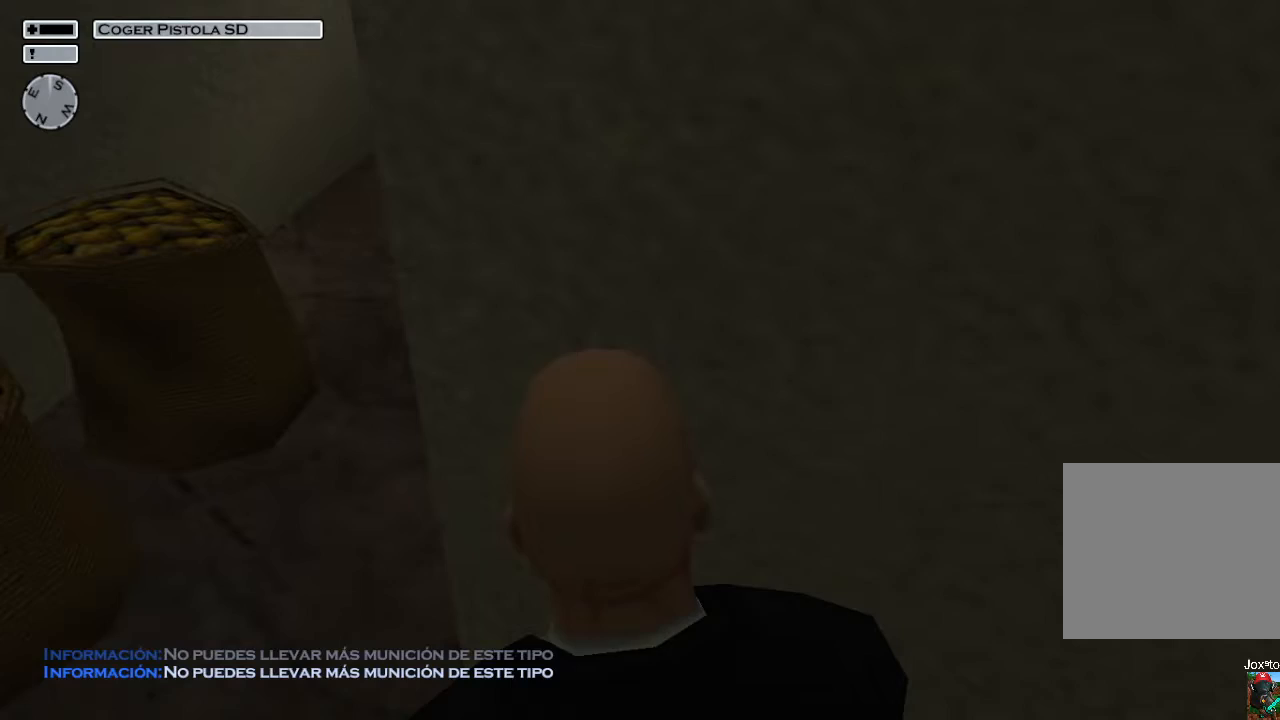
{"buttons": [], "left_stick": "up-left", "right_stick": "center", "events": [[250, "right_stick", "up-right"], [400, "right_stick", "center"]]}
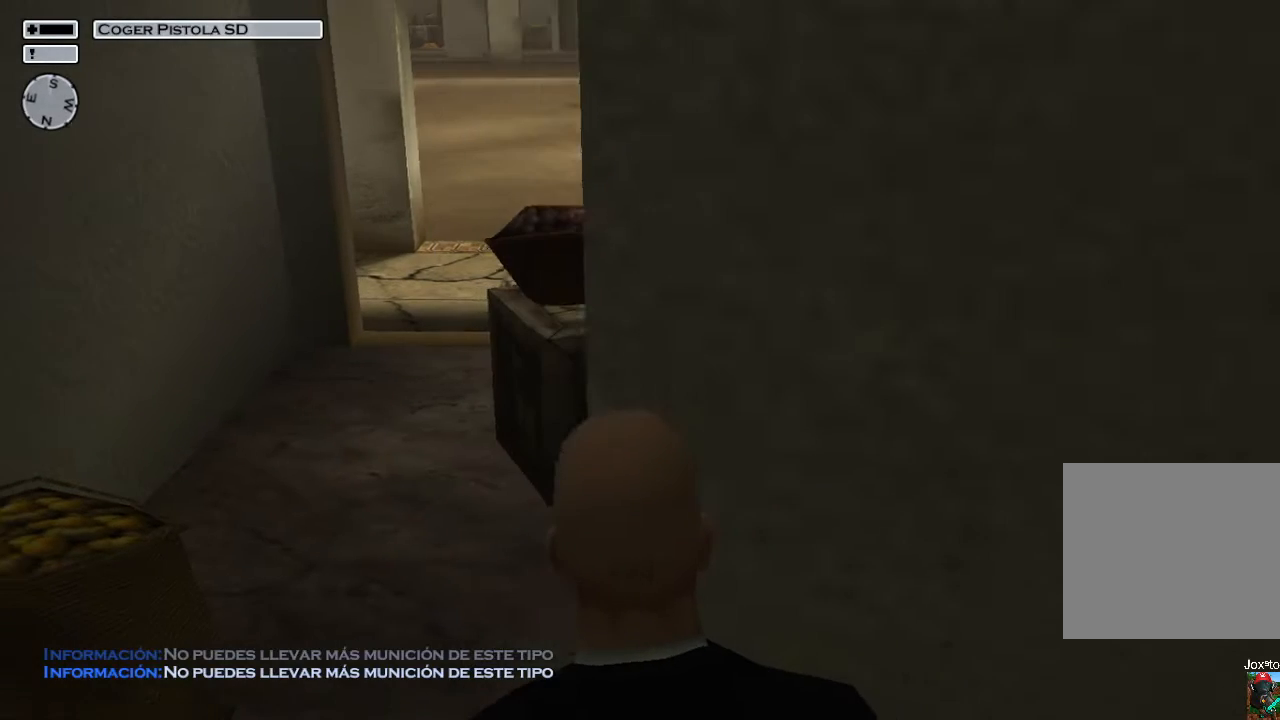
{"buttons": [], "left_stick": "center", "right_stick": "center", "events": [[117, "right_stick", "right"], [283, "right_stick", "center"], [467, "left_stick", "center"]]}
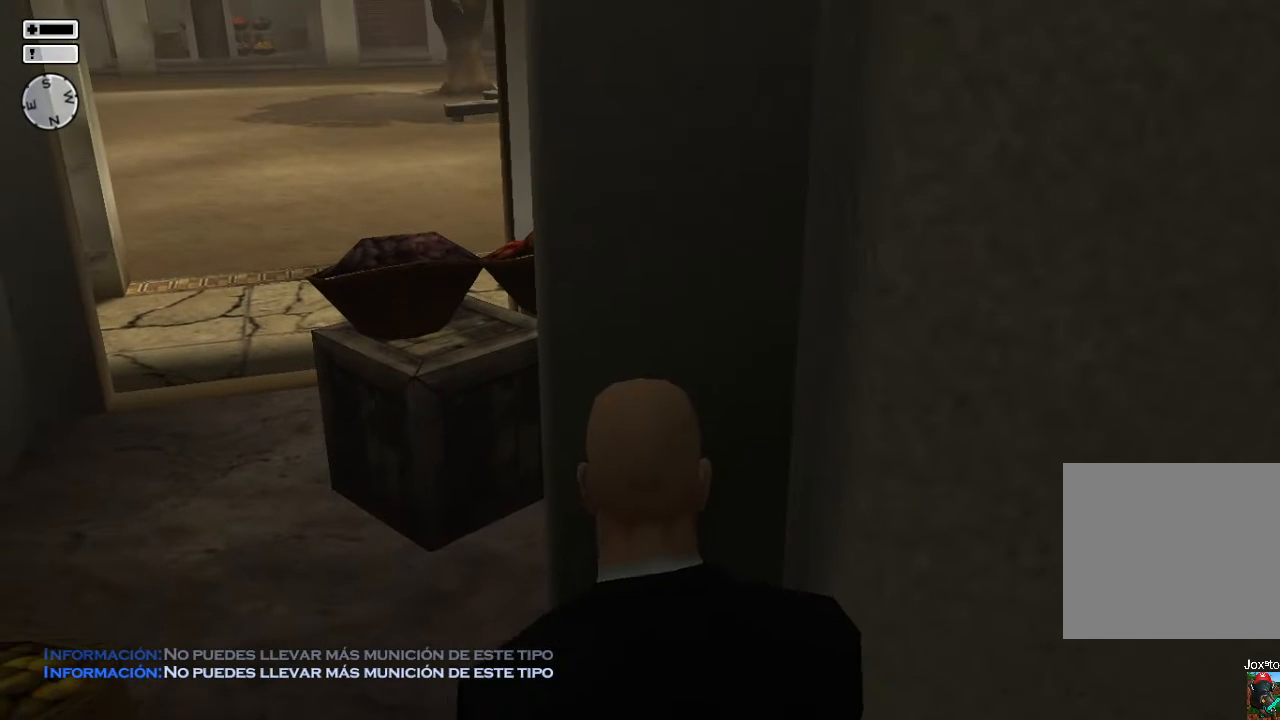
{"buttons": [], "left_stick": "up-right", "right_stick": "center", "events": [[217, "left_stick", "right"], [433, "left_stick", "up-right"]]}
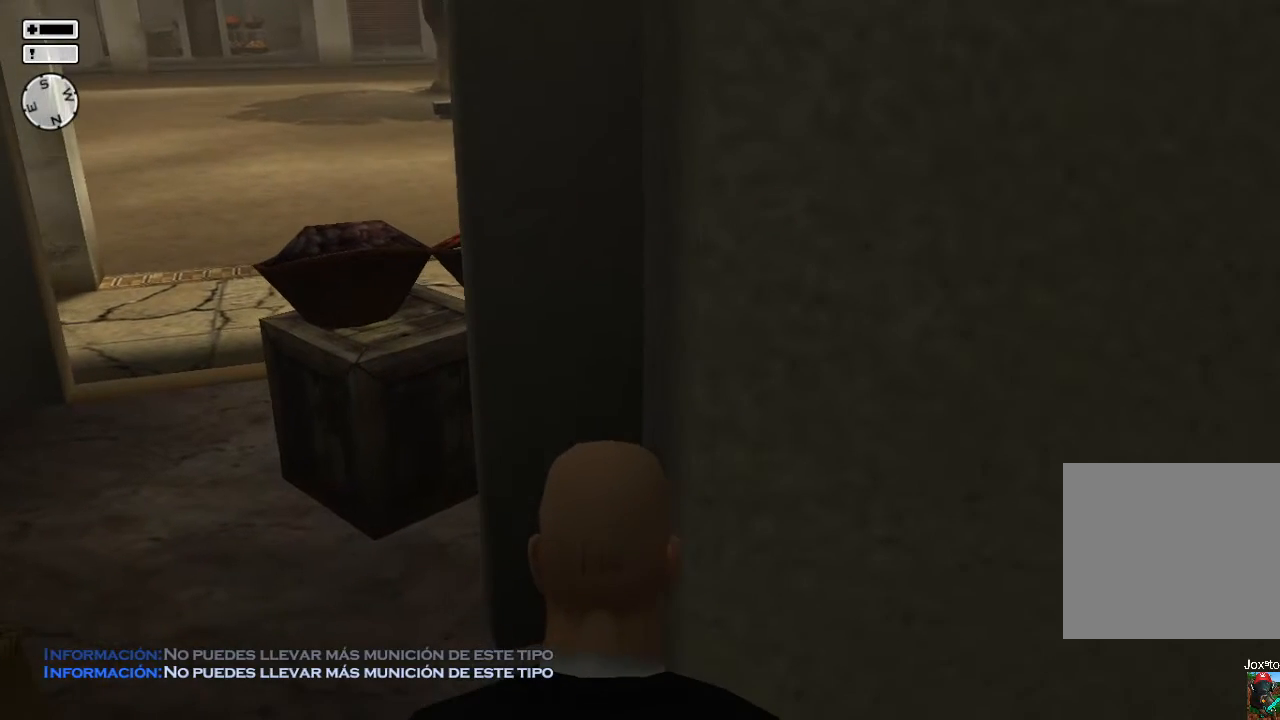
{"buttons": [], "left_stick": "up-right", "right_stick": "center", "events": [[17, "left_stick", "up"], [283, "left_stick", "up-right"], [350, "TRIANGLE", "down"], [500, "TRIANGLE", "up"]]}
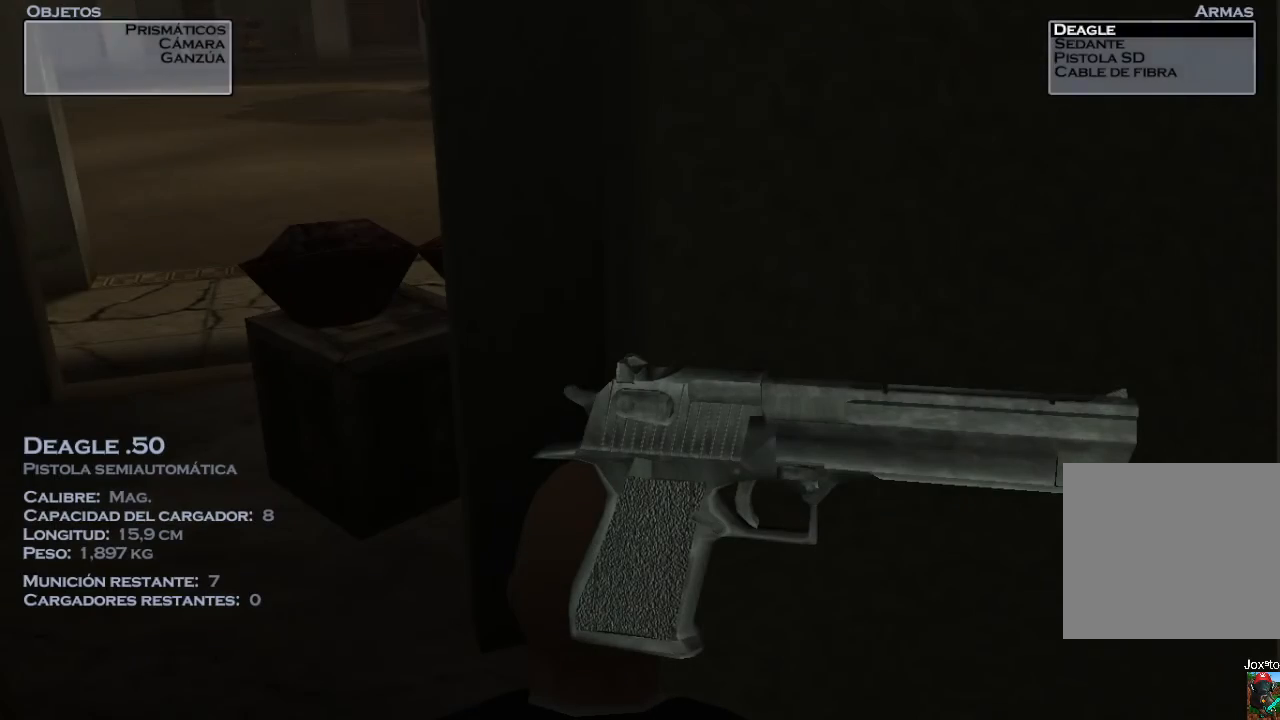
{"buttons": ["DPAD_DOWN"], "left_stick": "center", "right_stick": "center", "events": [[117, "left_stick", "center"], [467, "DPAD_DOWN", "down"]]}
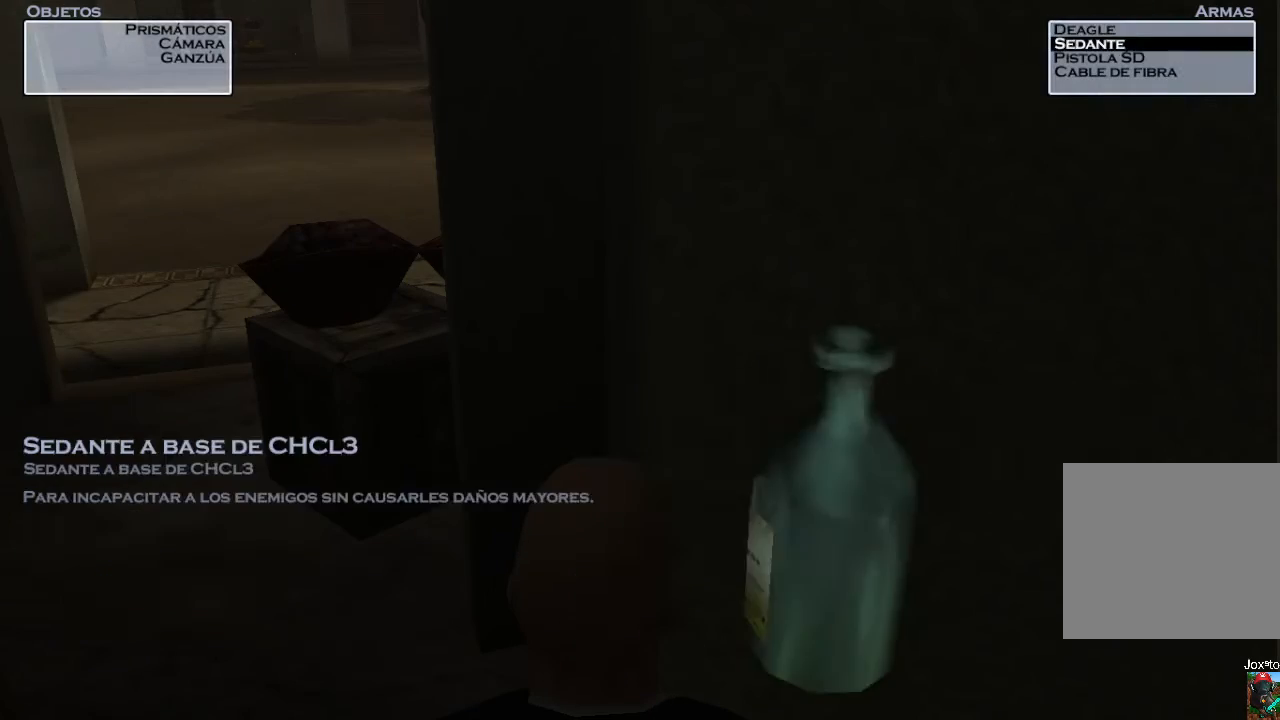
{"buttons": [], "left_stick": "right", "right_stick": "center", "events": [[33, "DPAD_DOWN", "up"], [133, "DPAD_DOWN", "down"], [183, "DPAD_DOWN", "up"], [333, "R2", "down"], [450, "R2", "up"], [483, "left_stick", "right"]]}
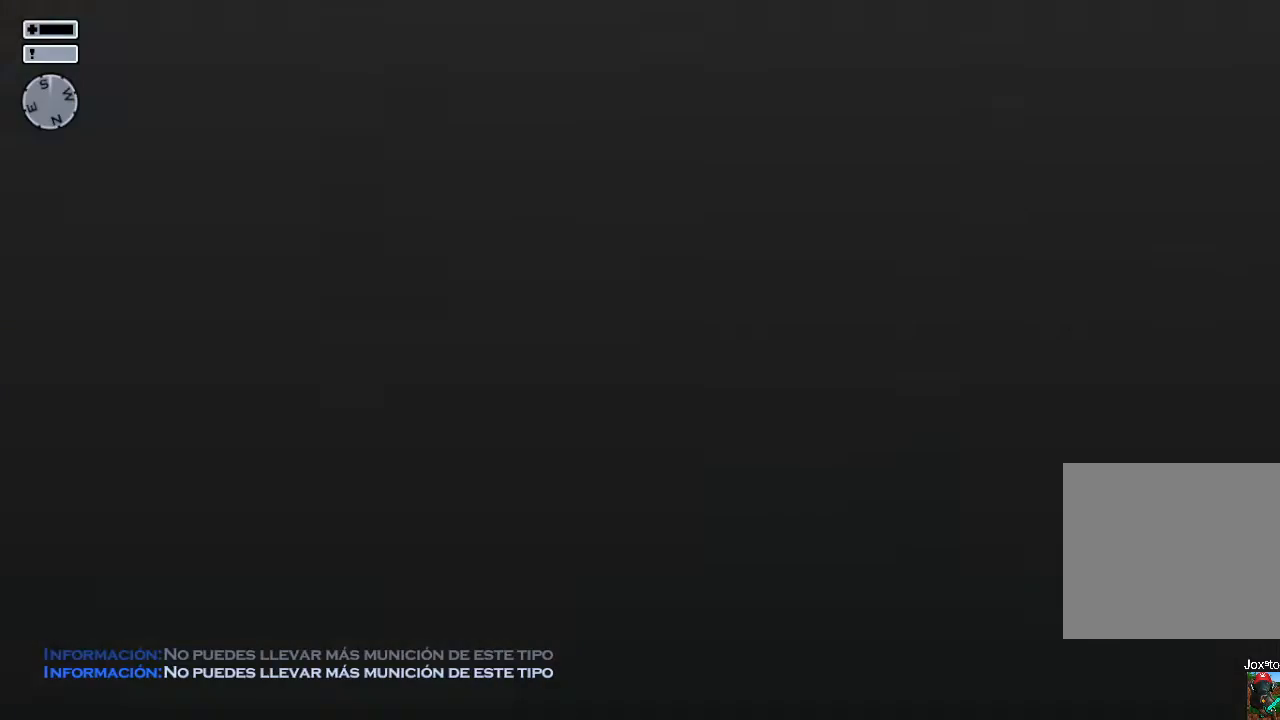
{"buttons": [], "left_stick": "center", "right_stick": "center", "events": [[67, "left_stick", "up-right"], [383, "left_stick", "center"]]}
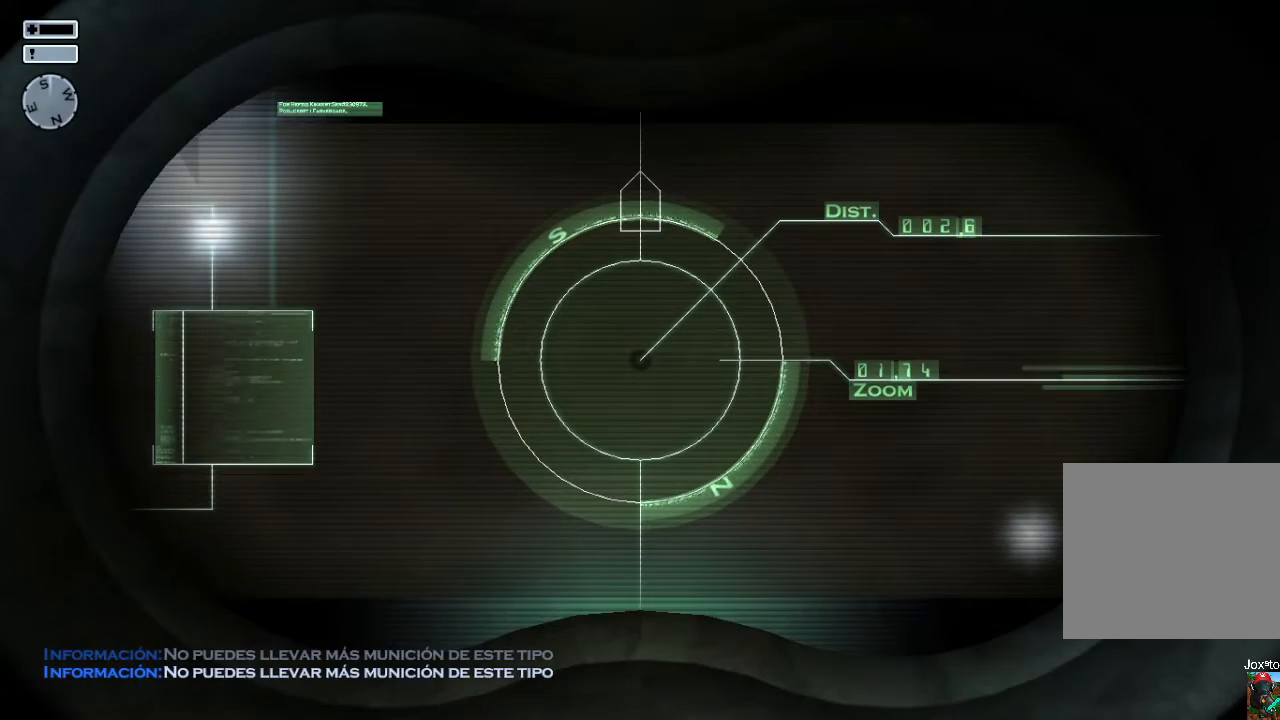
{"buttons": [], "left_stick": "center", "right_stick": "center", "events": [[67, "TRIANGLE", "down"], [200, "TRIANGLE", "up"], [400, "TRIANGLE", "down"], [500, "TRIANGLE", "up"]]}
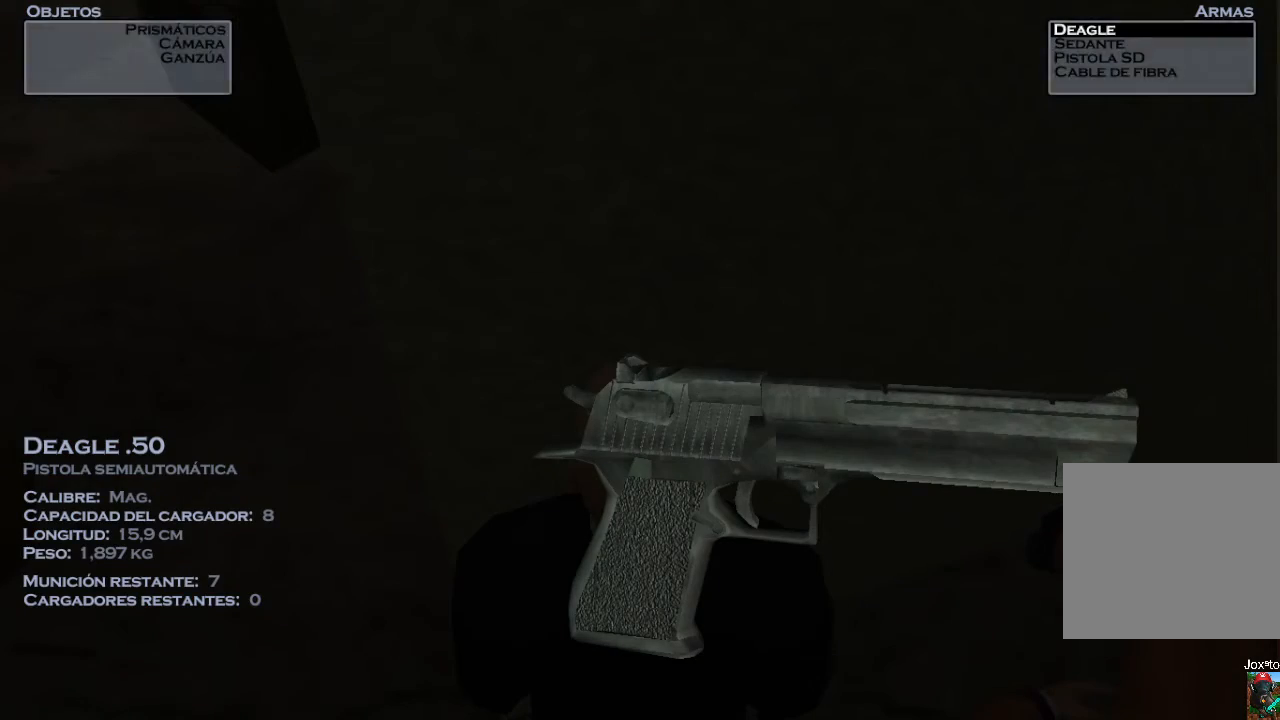
{"buttons": [], "left_stick": "center", "right_stick": "center", "events": [[417, "DPAD_DOWN", "down"], [500, "DPAD_DOWN", "up"]]}
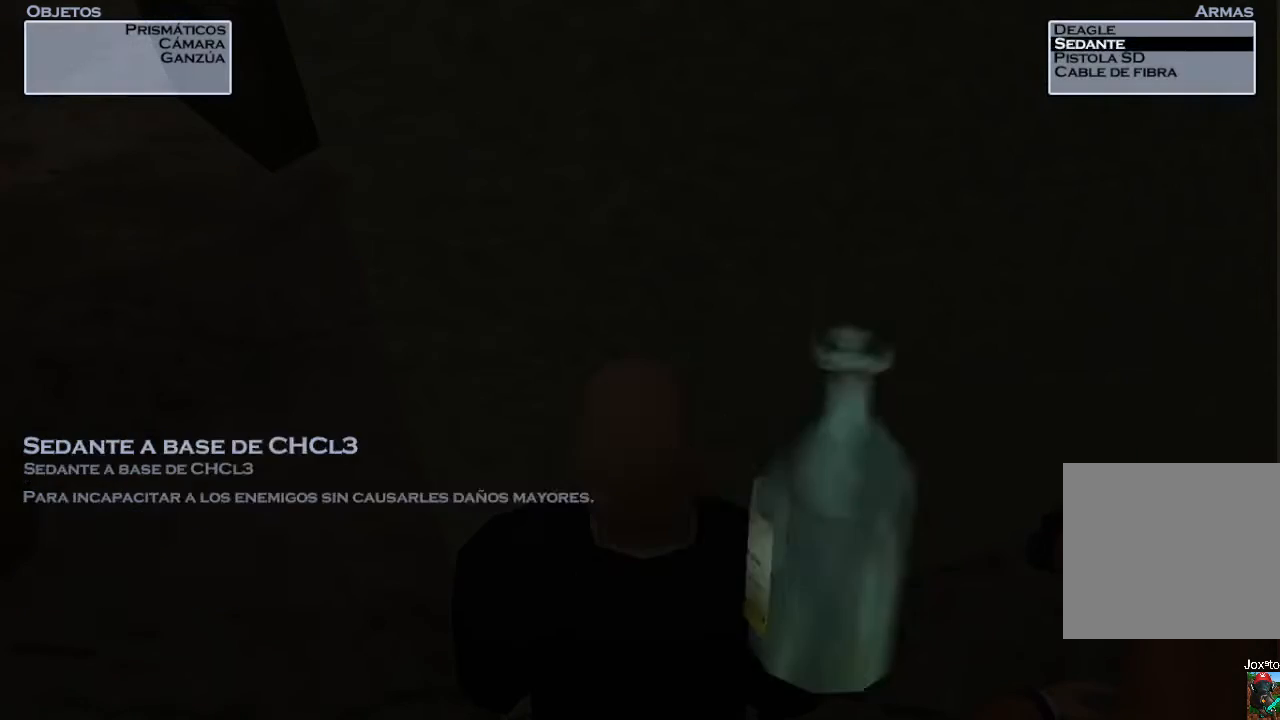
{"buttons": [], "left_stick": "center", "right_stick": "center", "events": [[83, "DPAD_DOWN", "down"], [183, "DPAD_DOWN", "up"], [250, "R2", "down"], [383, "R2", "up"]]}
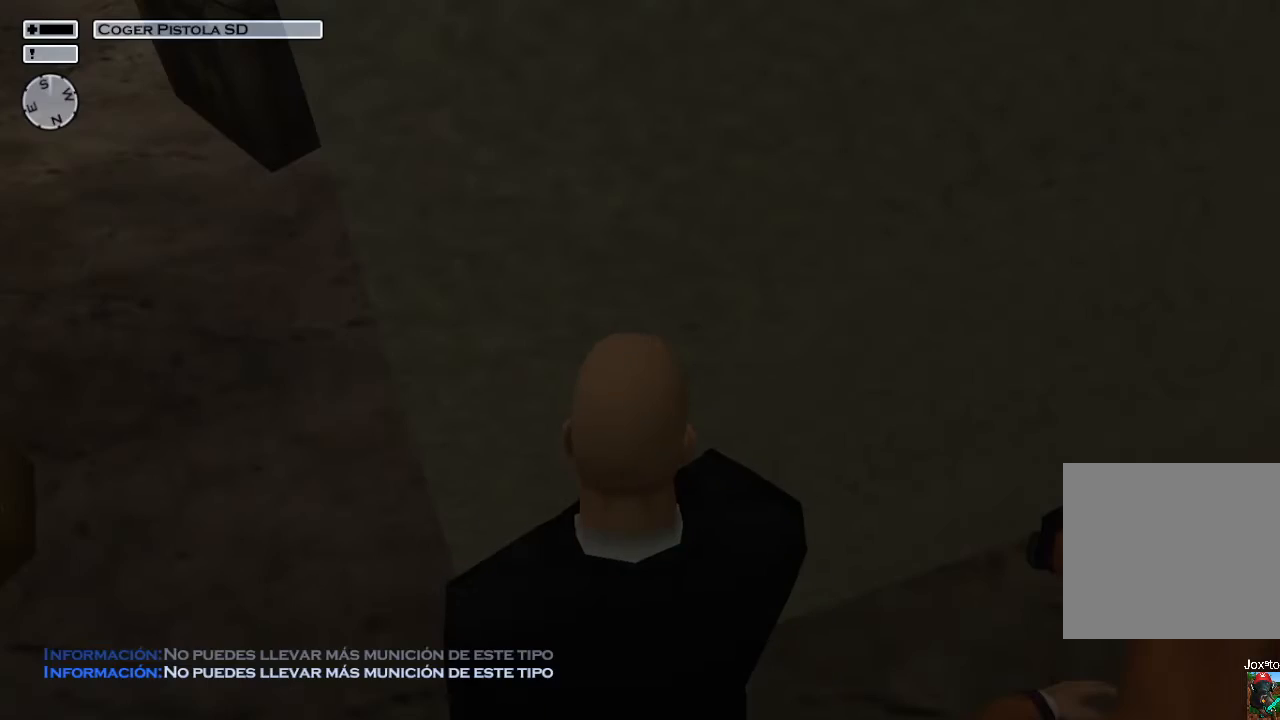
{"buttons": [], "left_stick": "center", "right_stick": "center", "events": []}
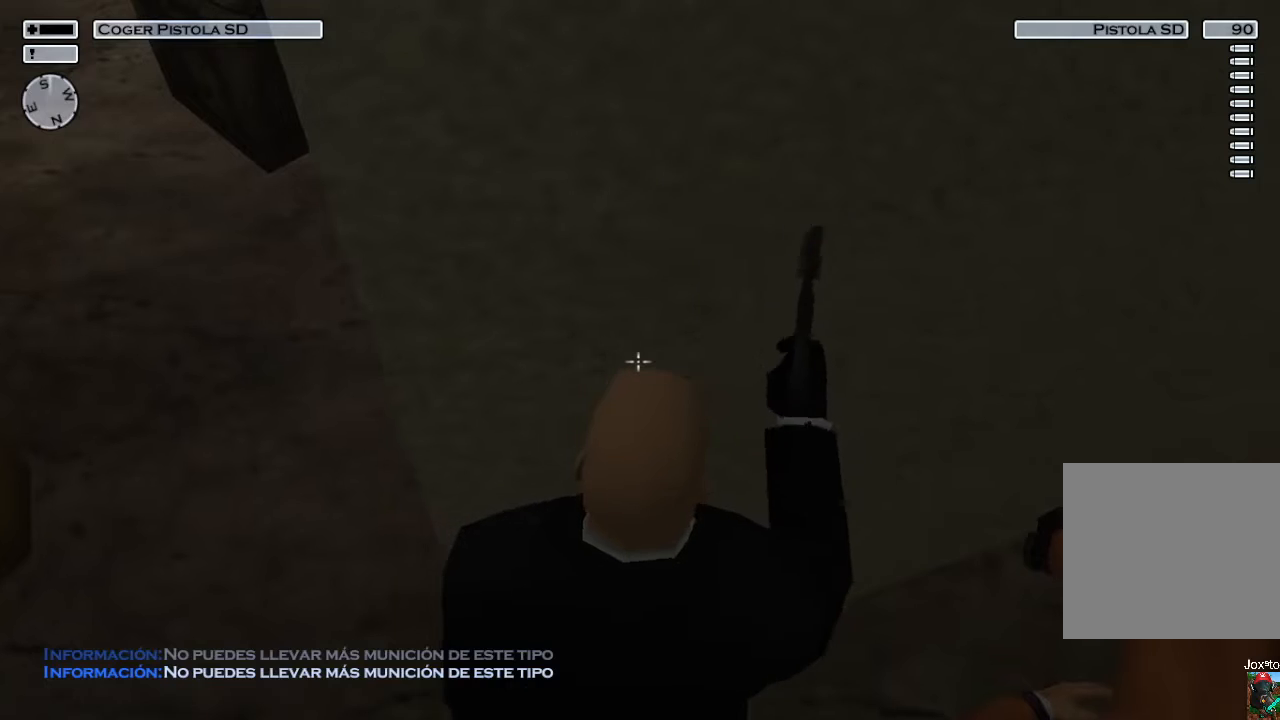
{"buttons": [], "left_stick": "center", "right_stick": "center", "events": [[33, "left_stick", "up-right"], [217, "SQUARE", "down"], [367, "left_stick", "center"], [400, "SQUARE", "up"]]}
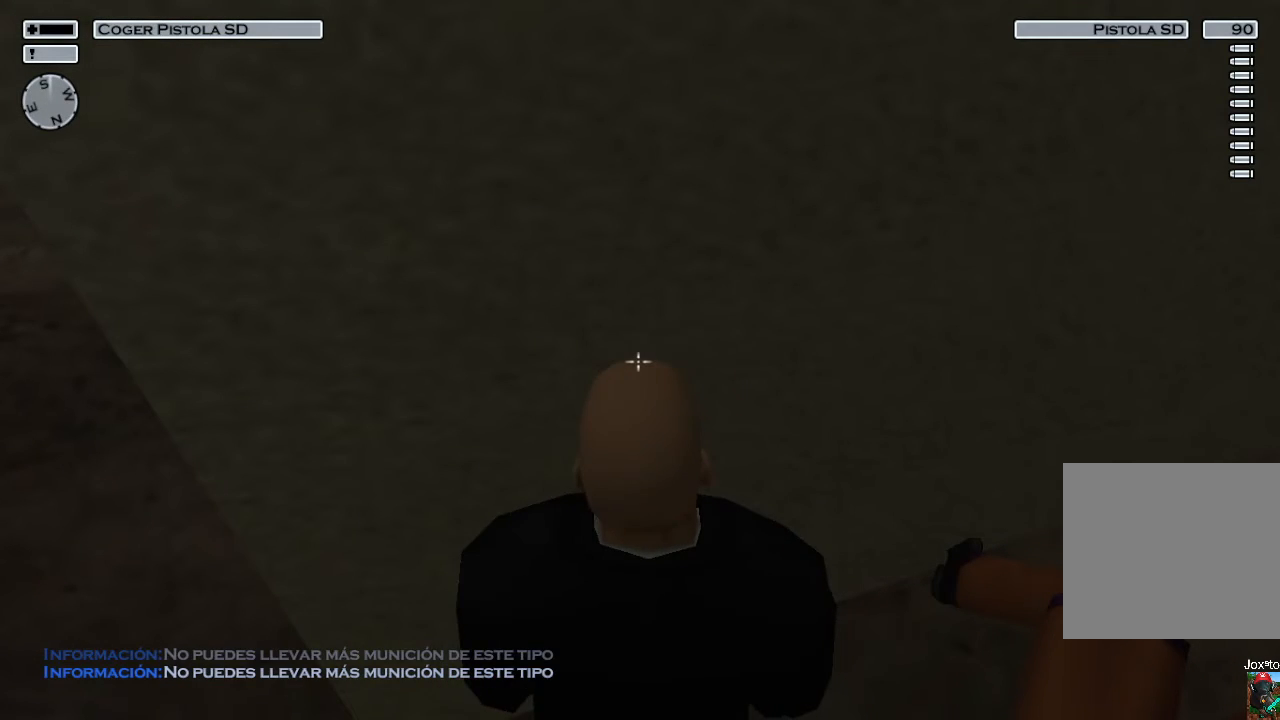
{"buttons": [], "left_stick": "center", "right_stick": "center", "events": [[300, "SQUARE", "down"], [433, "SQUARE", "up"]]}